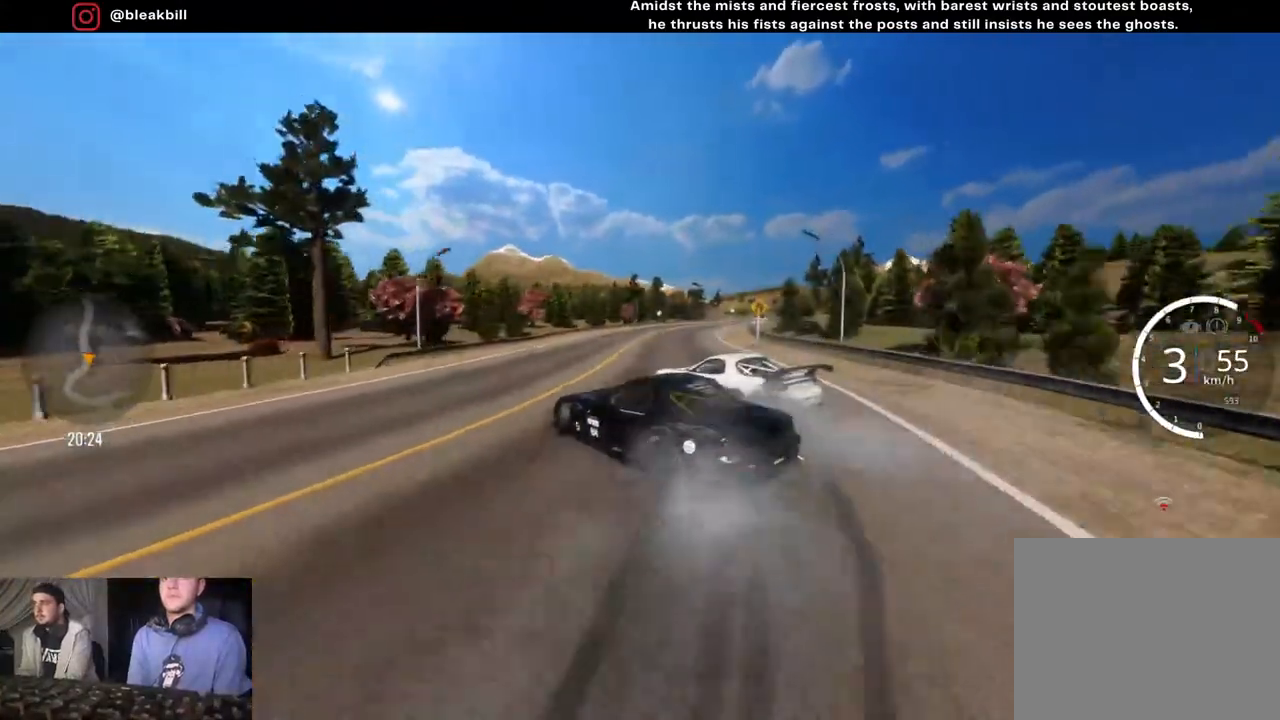
Gameplay with a controller (PlayStation layout); each line is a JSON object with the inputs held at the frame after it. "events" lists button and stick changes between this image and that frame as [ms after this image, input, new state], when the widget could be followed in between.
{"buttons": ["R2"], "left_stick": "center", "right_stick": "center", "events": [[317, "left_stick", "center"]]}
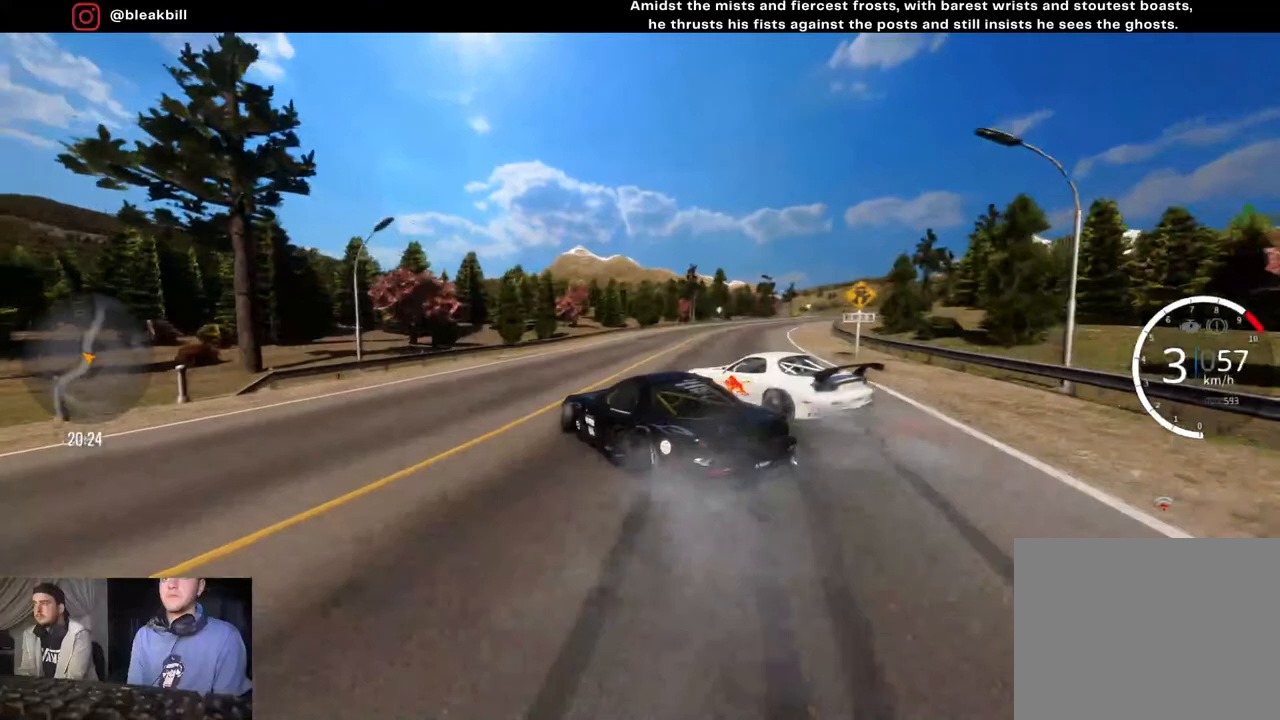
{"buttons": [], "left_stick": "right", "right_stick": "center", "events": [[133, "left_stick", "left"], [233, "left_stick", "center"], [383, "R2", "up"], [467, "left_stick", "right"]]}
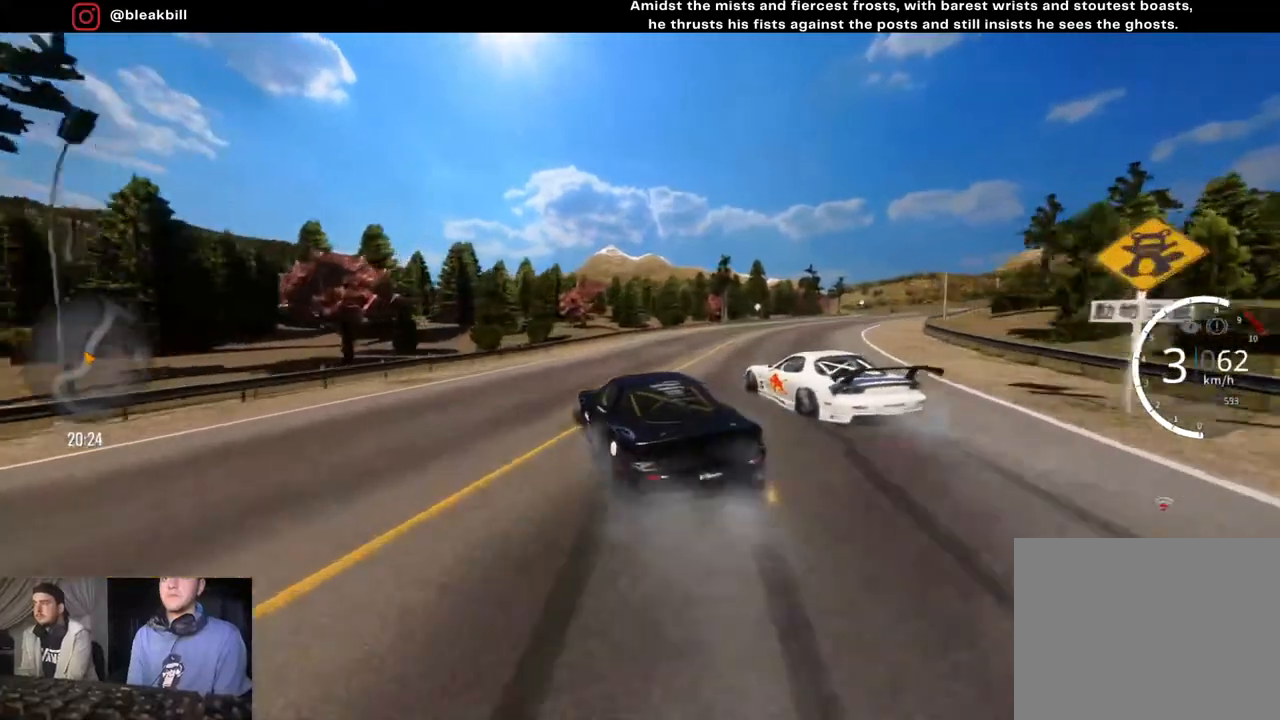
{"buttons": ["R2"], "left_stick": "right", "right_stick": "center", "events": [[133, "R2", "down"]]}
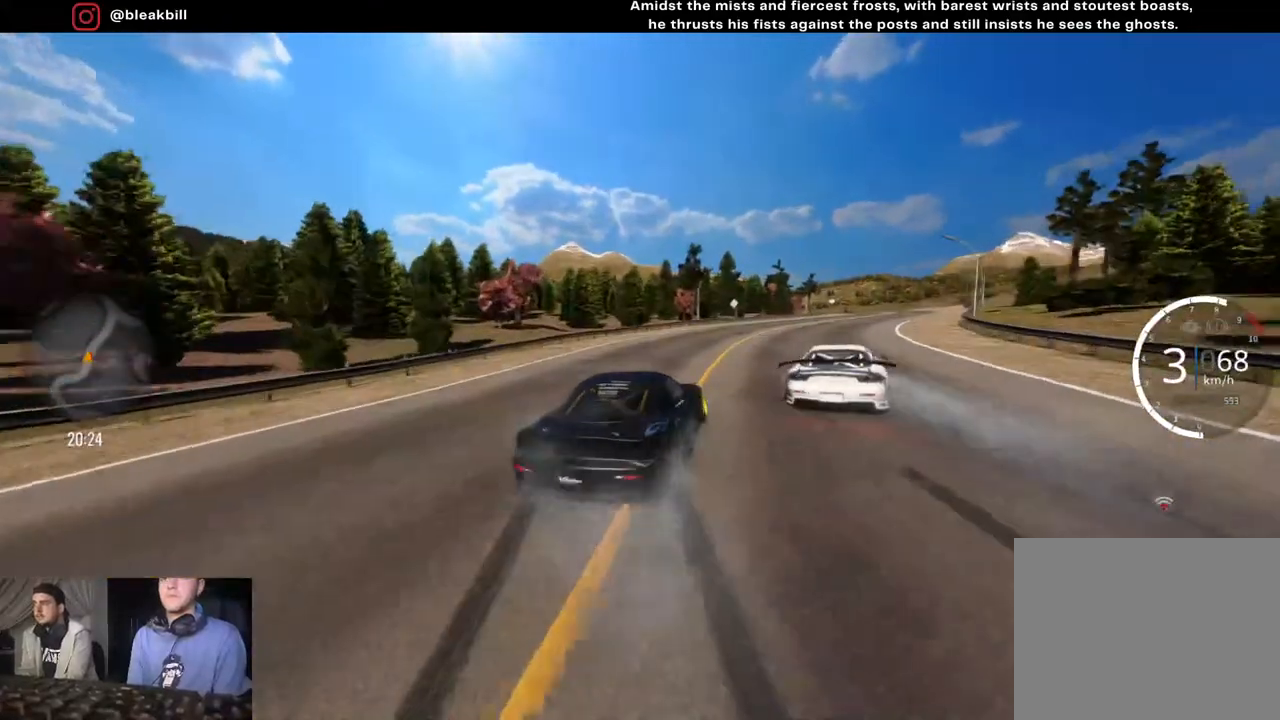
{"buttons": ["R2"], "left_stick": "right", "right_stick": "center", "events": [[150, "R2", "up"], [350, "R2", "down"]]}
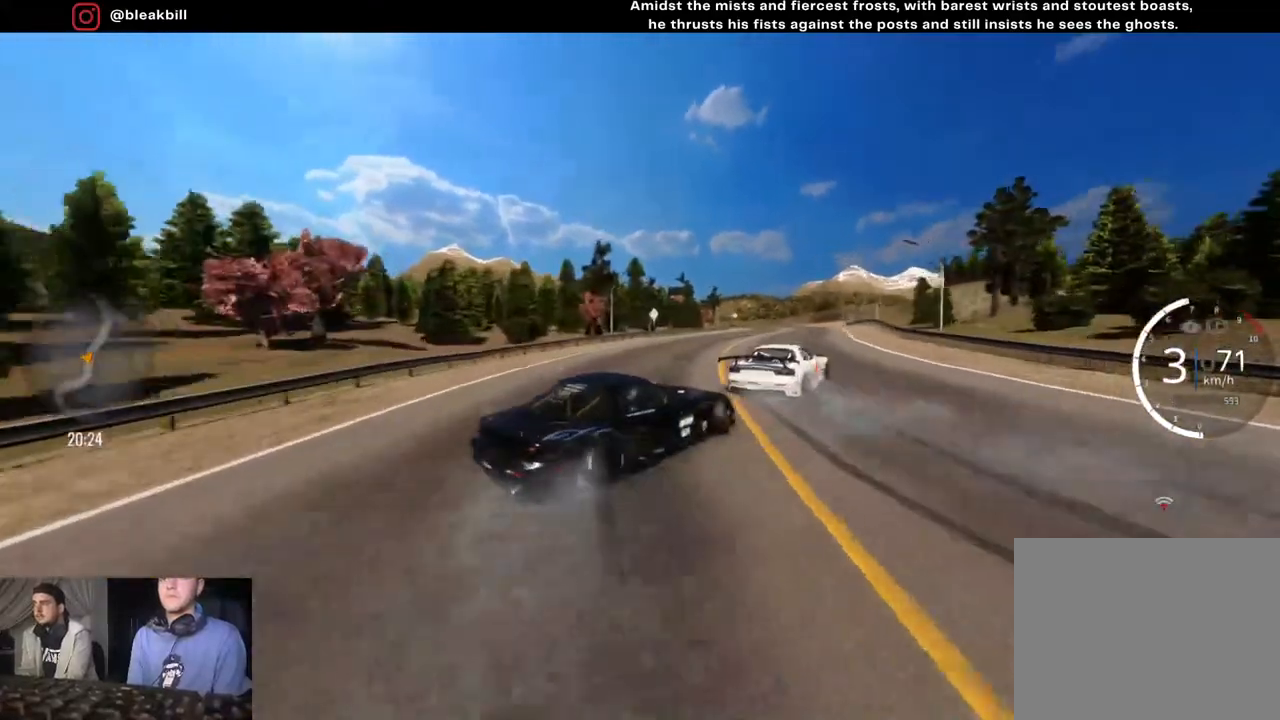
{"buttons": ["R2"], "left_stick": "up-right", "right_stick": "center", "events": [[133, "left_stick", "up-right"]]}
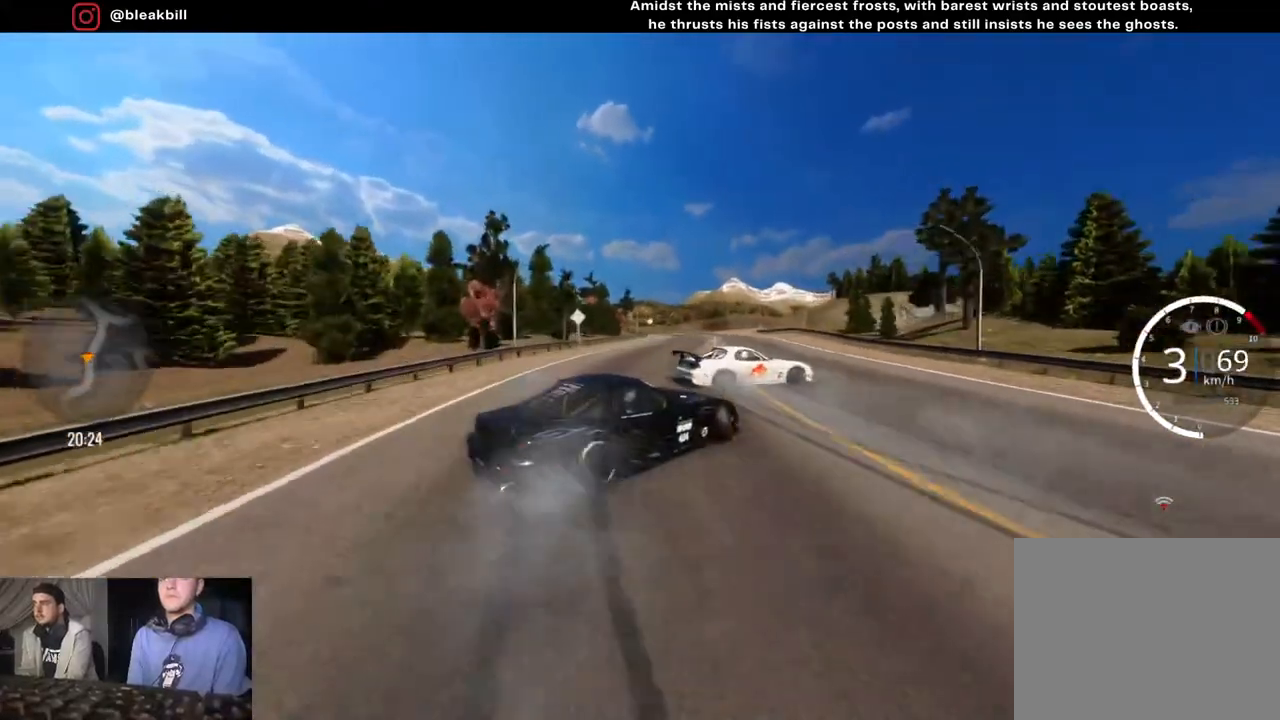
{"buttons": ["R2"], "left_stick": "up-right", "right_stick": "center", "events": []}
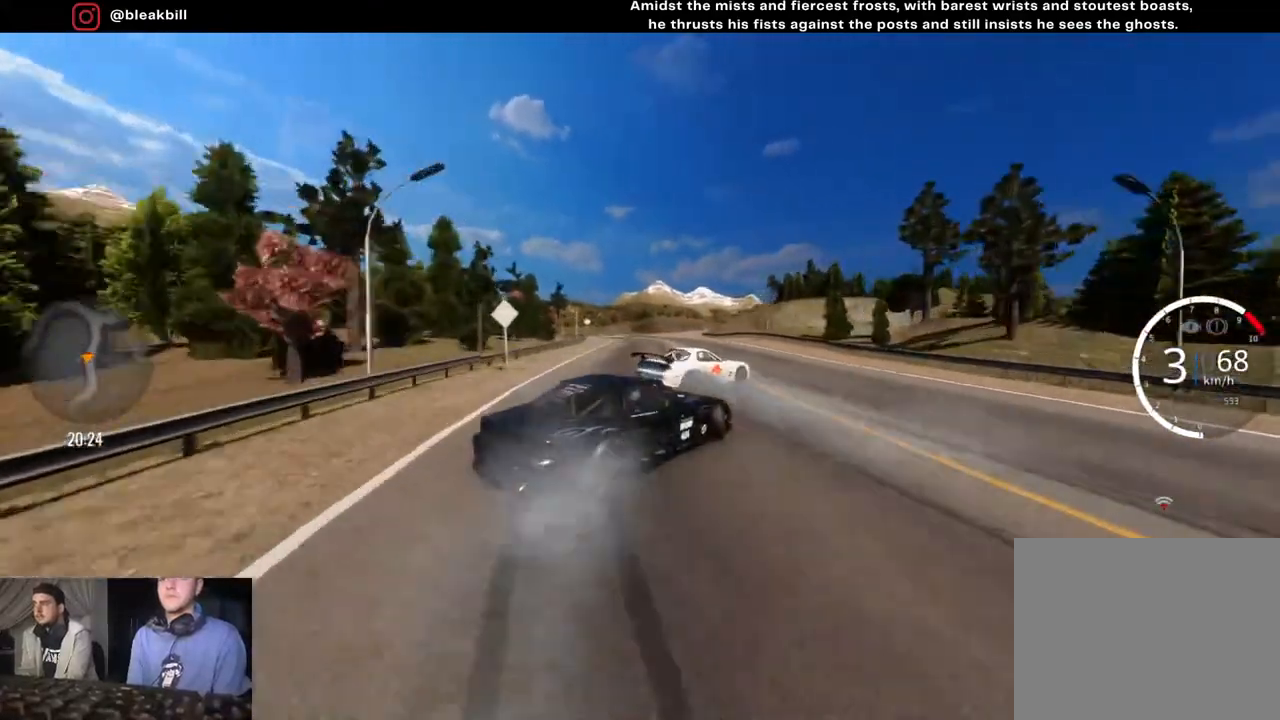
{"buttons": ["R2"], "left_stick": "up-right", "right_stick": "center", "events": []}
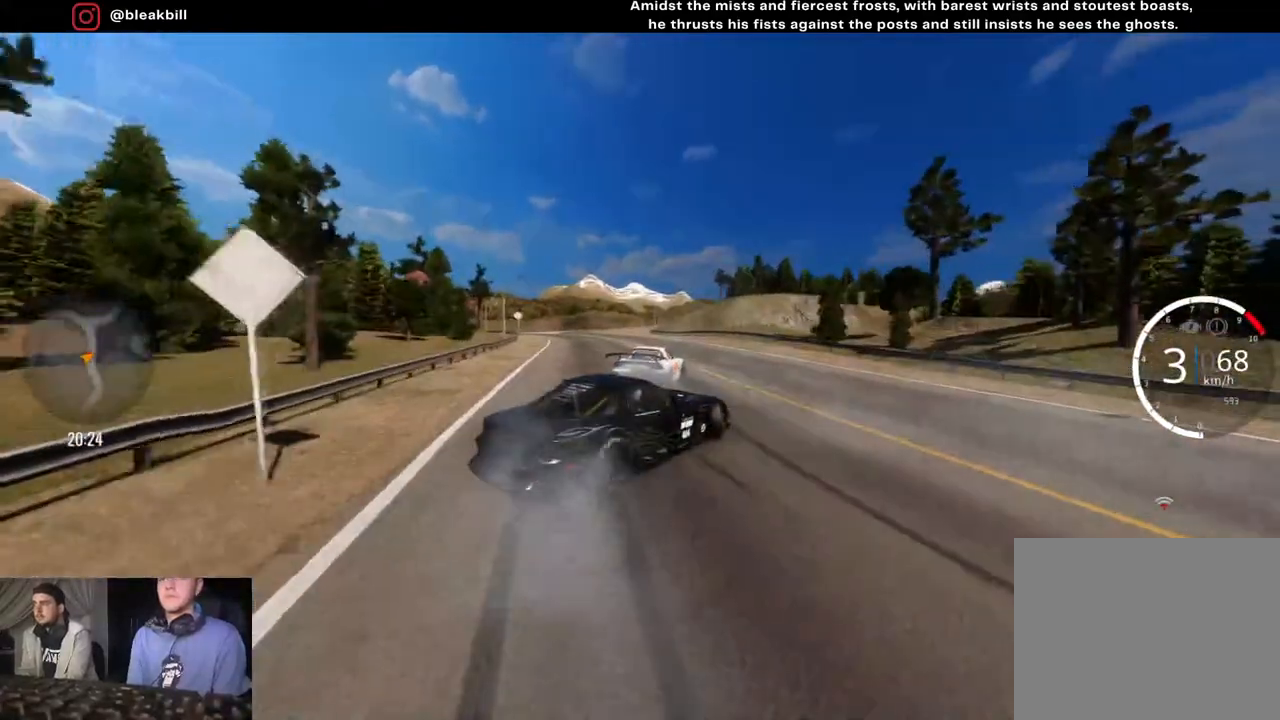
{"buttons": ["R2"], "left_stick": "left", "right_stick": "center", "events": [[83, "left_stick", "center"], [433, "left_stick", "left"]]}
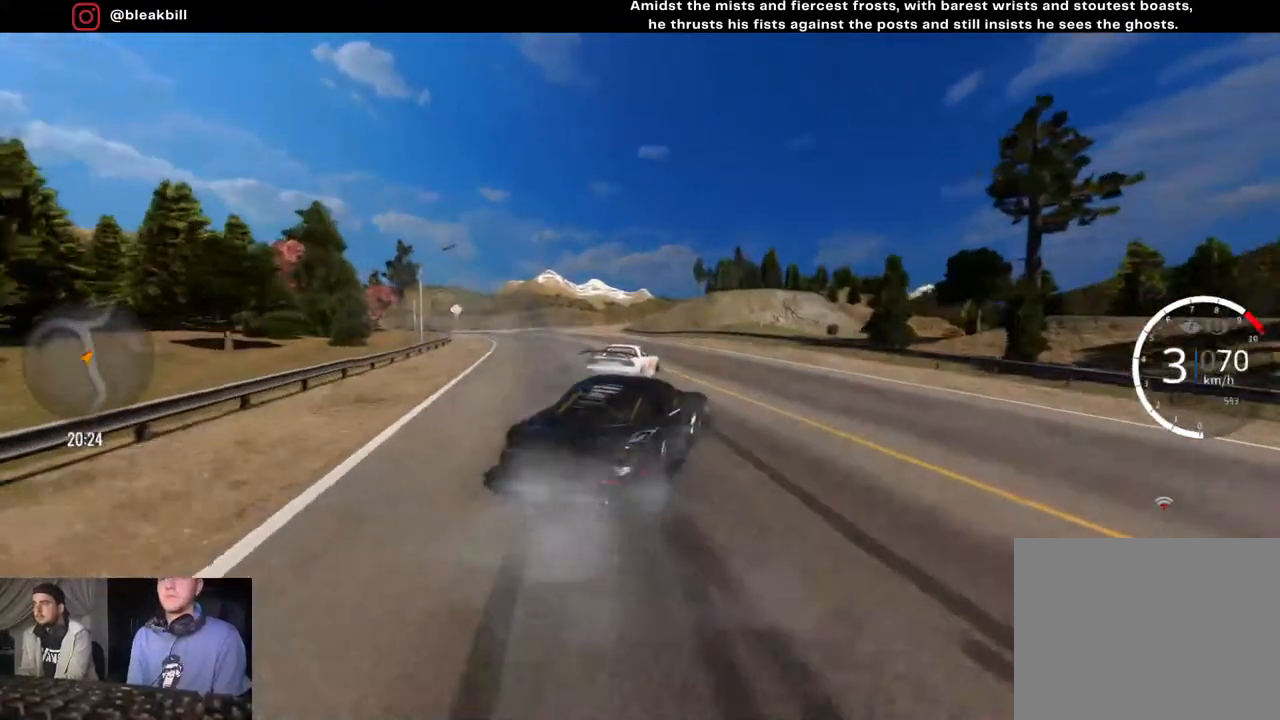
{"buttons": ["R2"], "left_stick": "left", "right_stick": "center", "events": []}
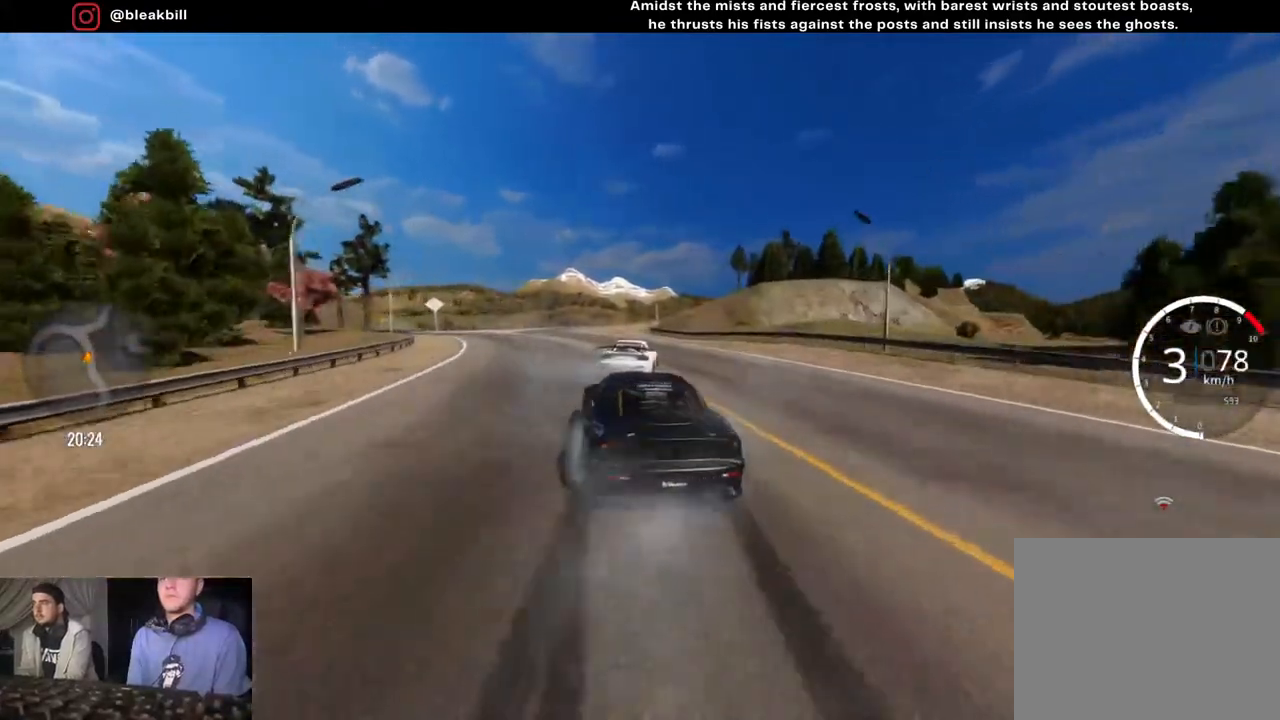
{"buttons": ["R2"], "left_stick": "left", "right_stick": "center", "events": []}
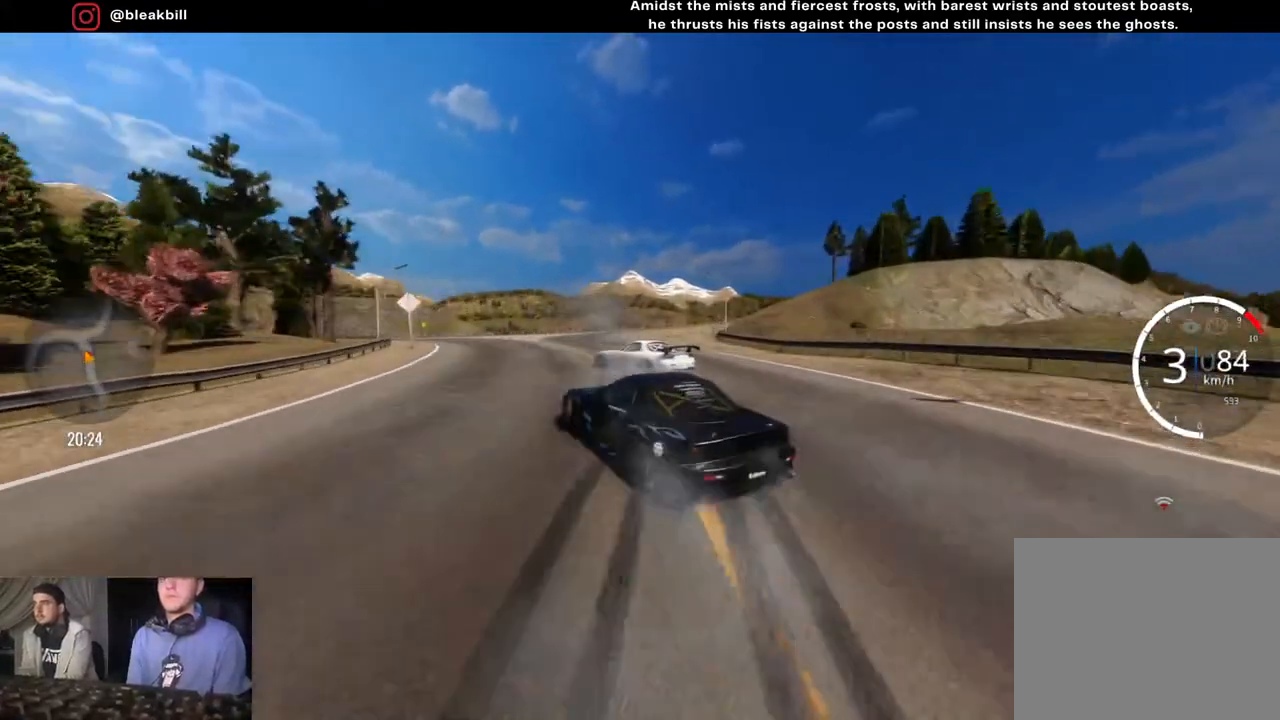
{"buttons": [], "left_stick": "left", "right_stick": "center", "events": [[50, "R2", "up"]]}
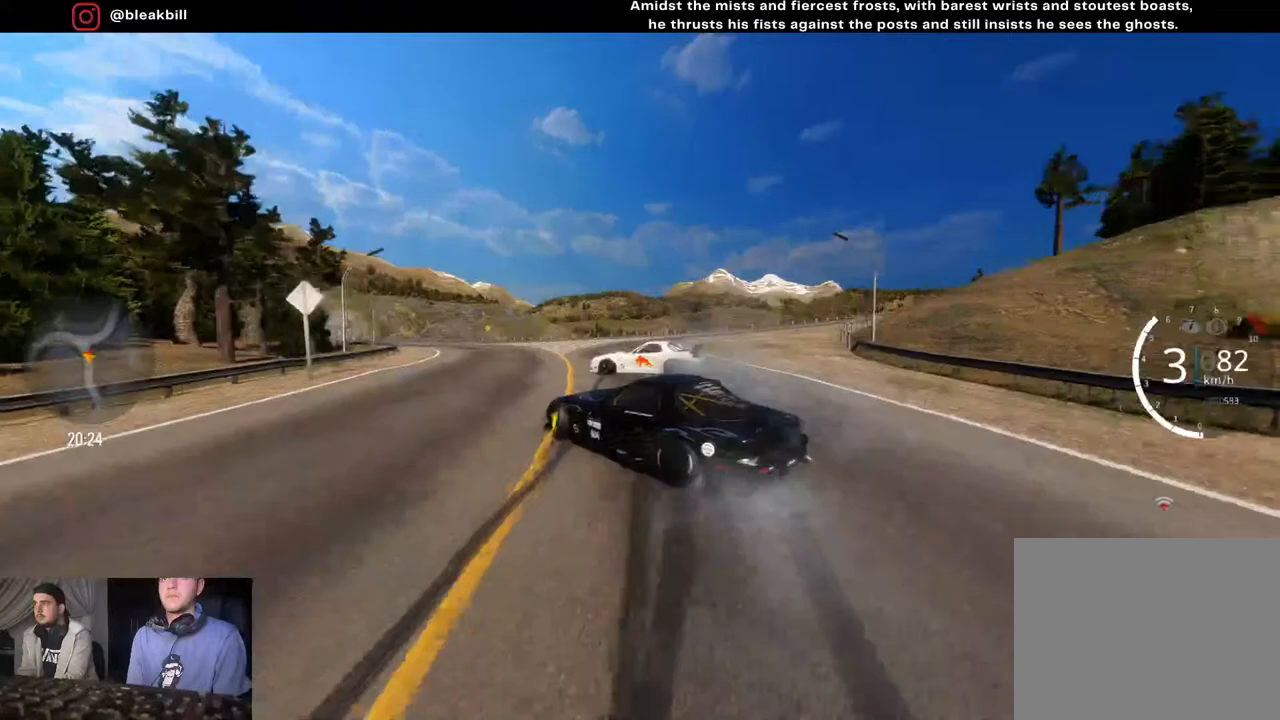
{"buttons": ["R2"], "left_stick": "left", "right_stick": "center", "events": [[333, "R2", "down"]]}
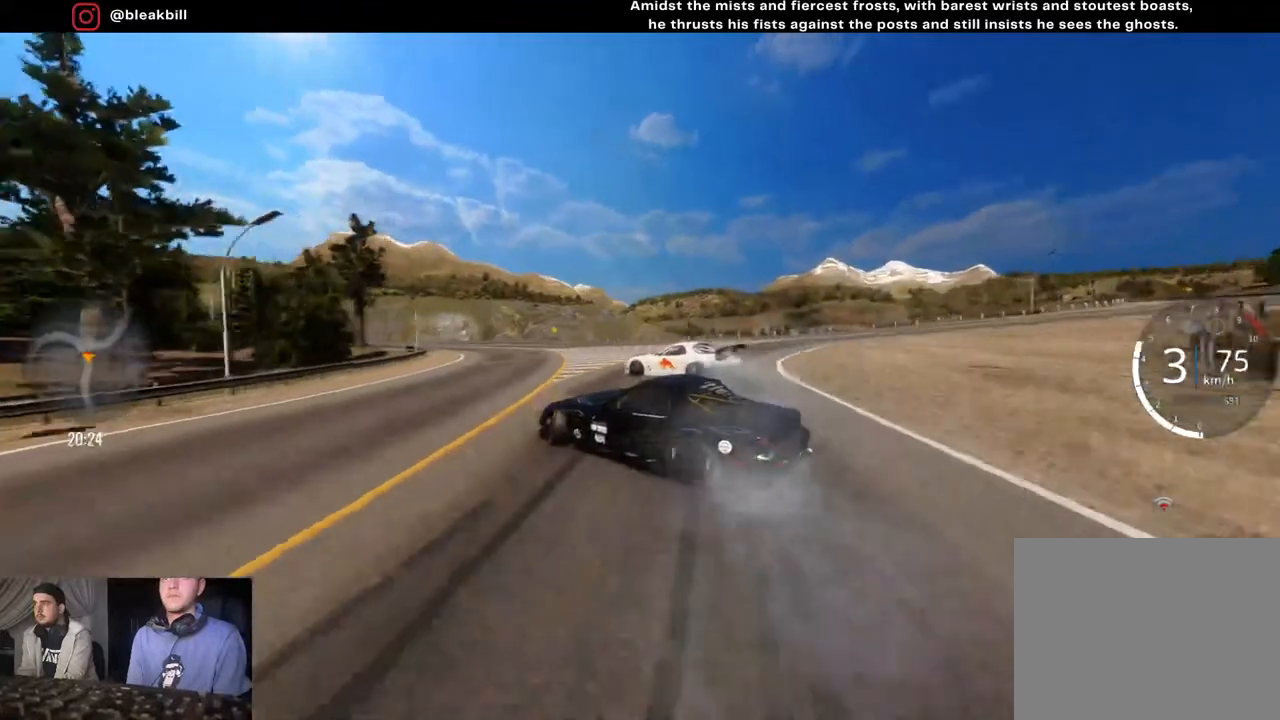
{"buttons": ["R2"], "left_stick": "left", "right_stick": "center", "events": []}
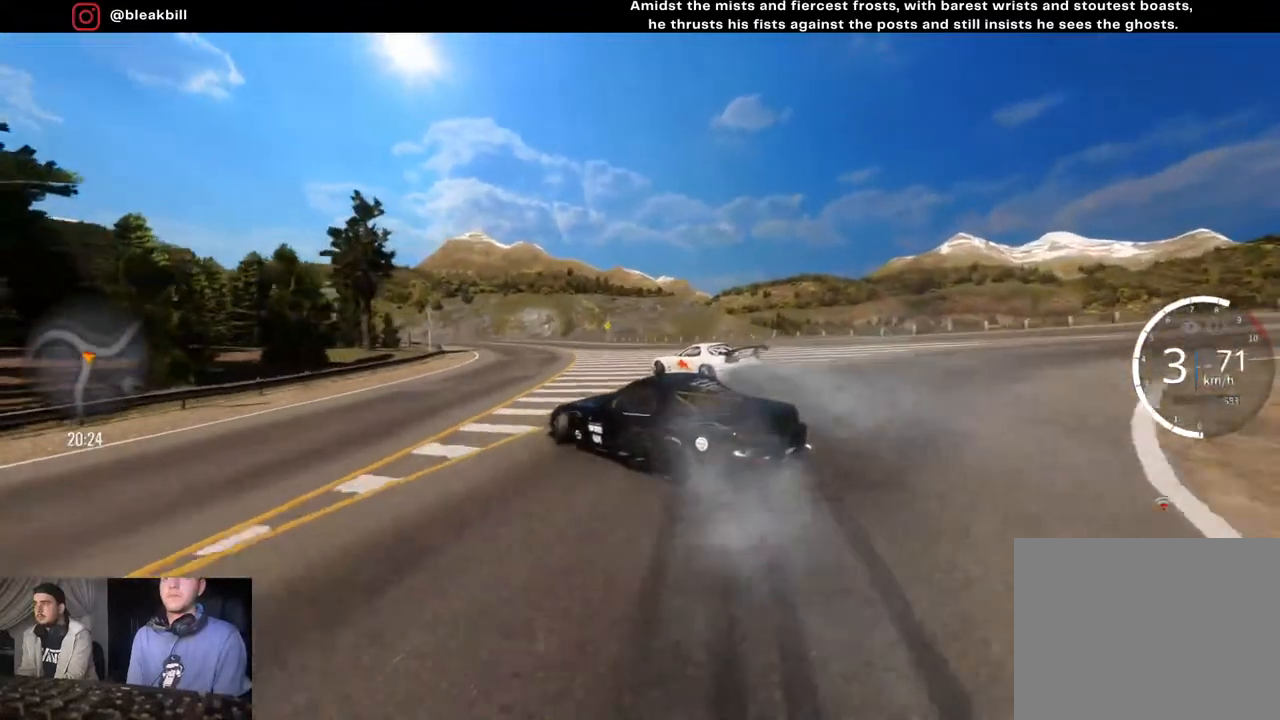
{"buttons": ["CIRCLE", "R2"], "left_stick": "left", "right_stick": "center", "events": [[467, "CIRCLE", "down"]]}
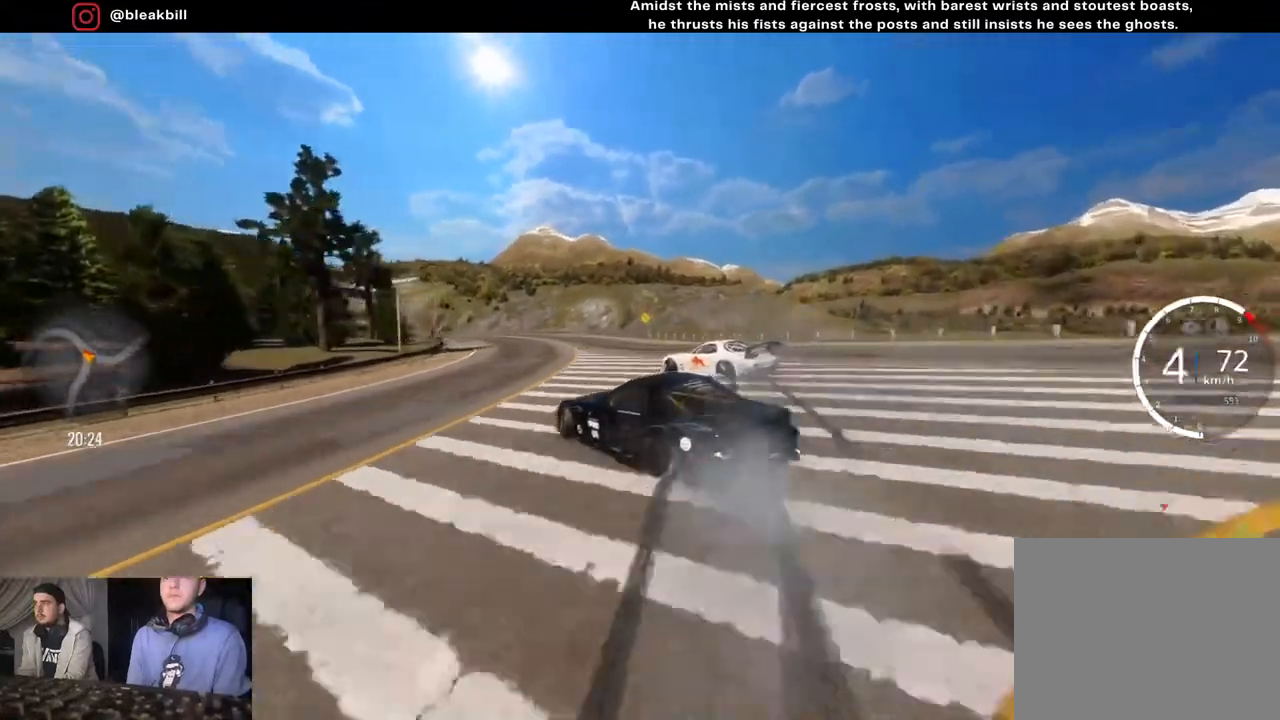
{"buttons": ["R2"], "left_stick": "left", "right_stick": "center", "events": [[67, "CIRCLE", "up"], [167, "left_stick", "center"], [483, "left_stick", "left"]]}
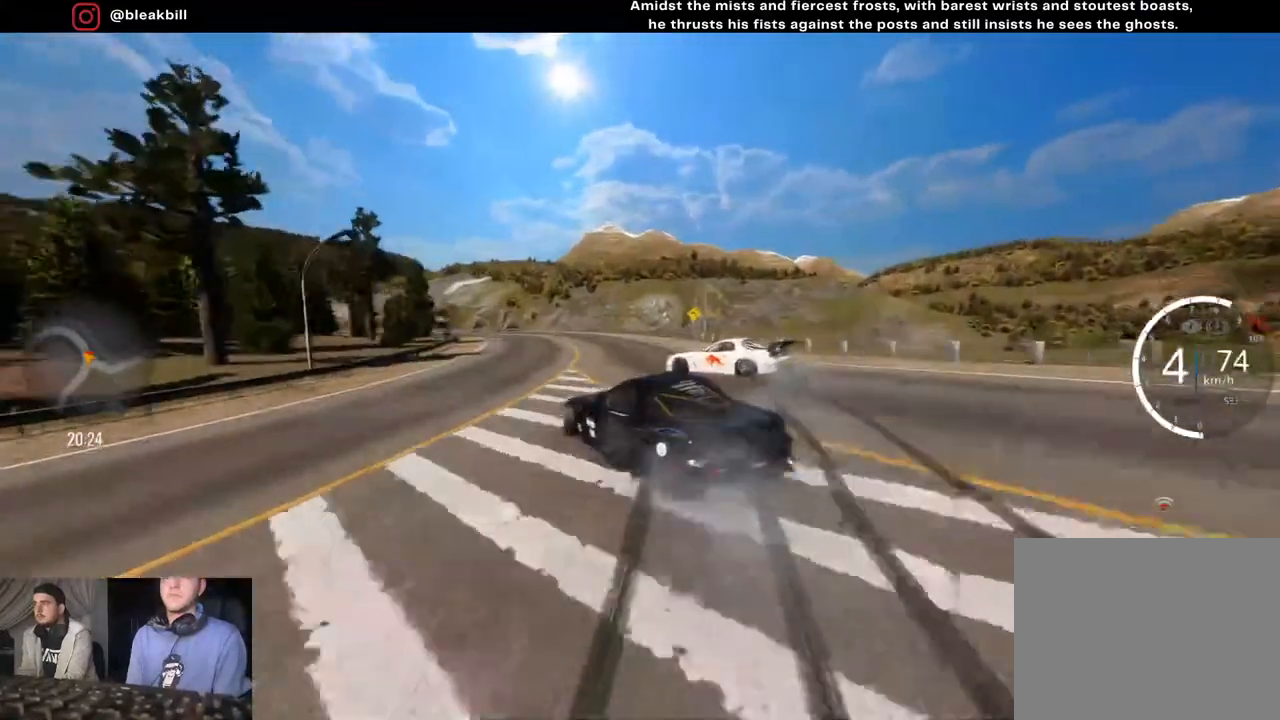
{"buttons": ["R2"], "left_stick": "left", "right_stick": "center", "events": []}
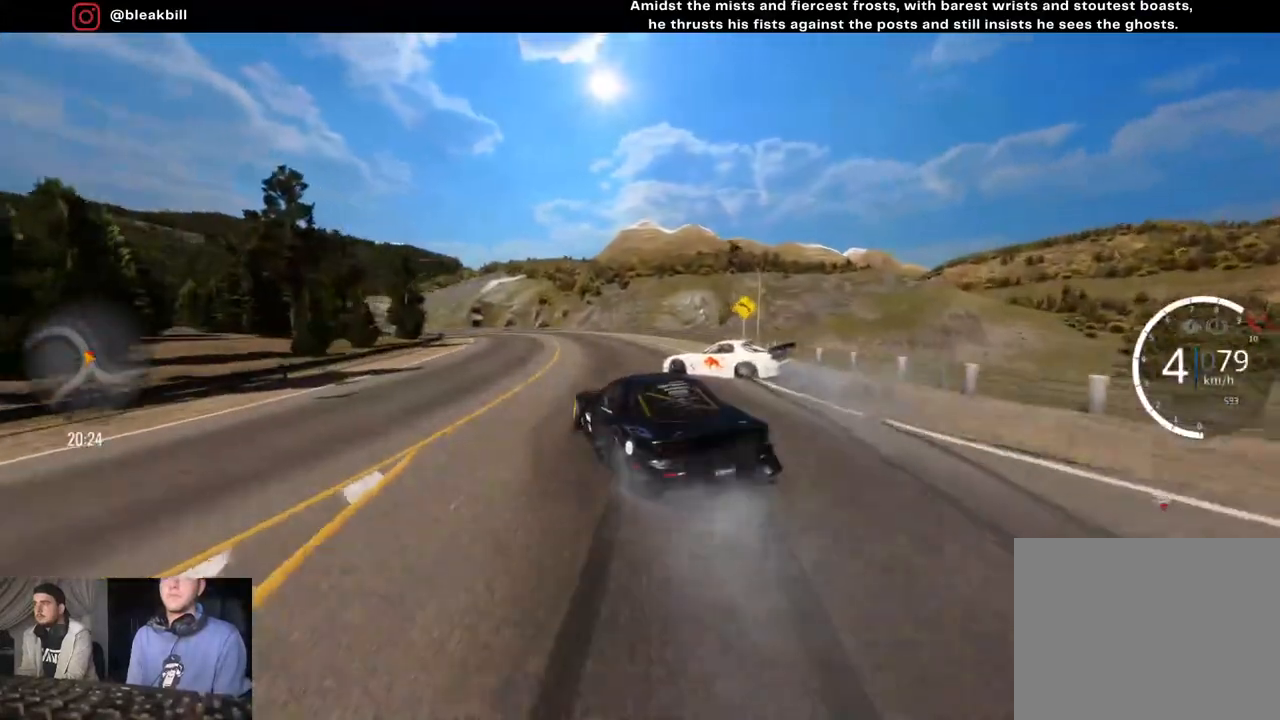
{"buttons": ["R2"], "left_stick": "left", "right_stick": "center", "events": []}
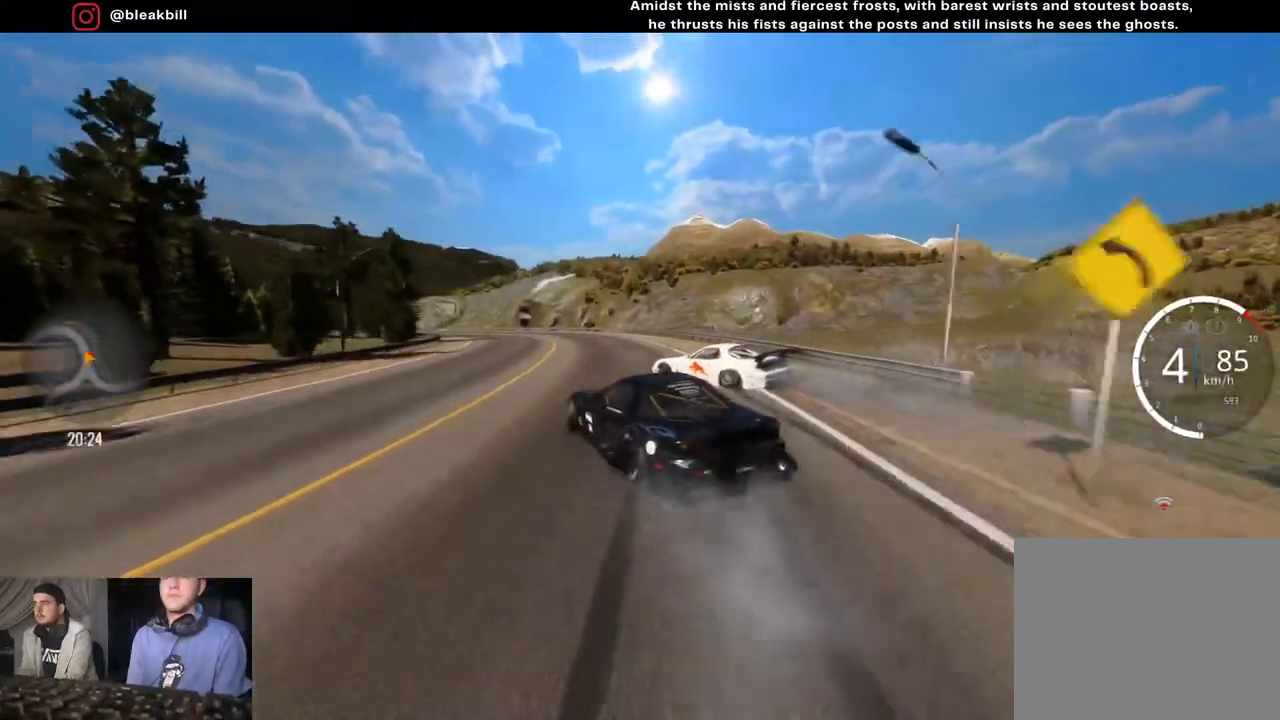
{"buttons": [], "left_stick": "left", "right_stick": "center", "events": [[117, "R2", "up"]]}
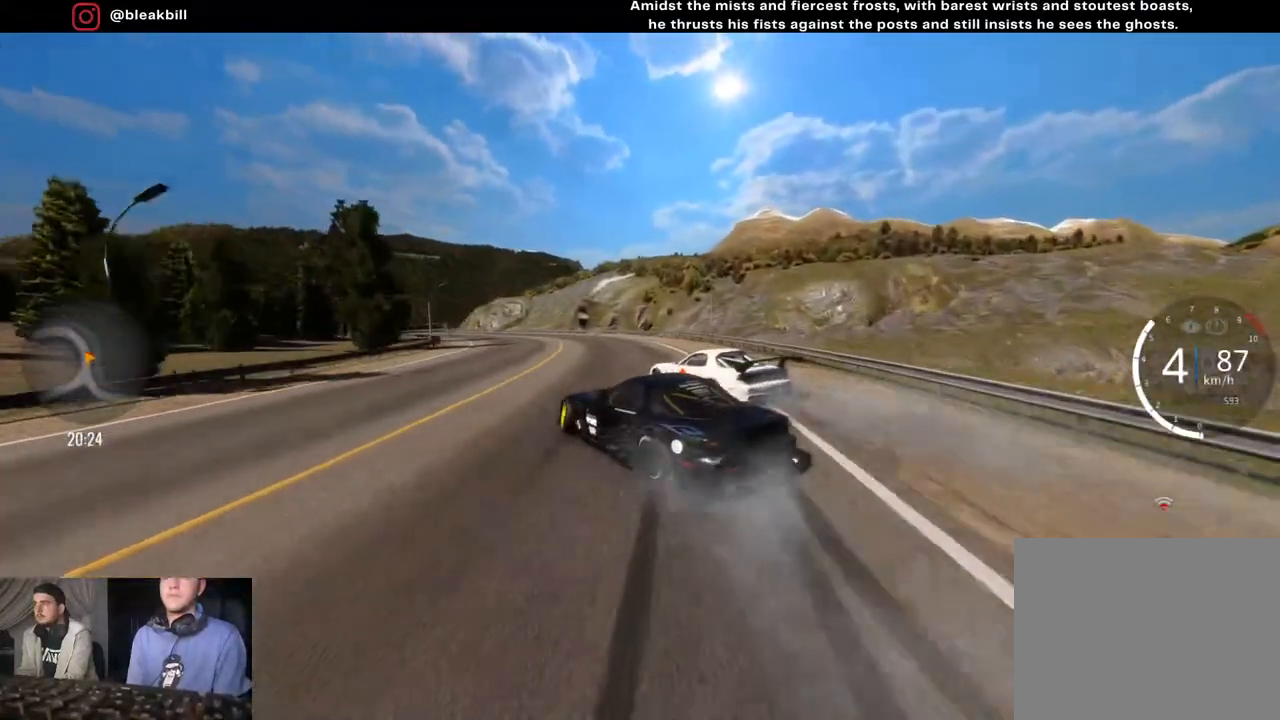
{"buttons": ["R2"], "left_stick": "left", "right_stick": "center", "events": [[117, "R2", "down"]]}
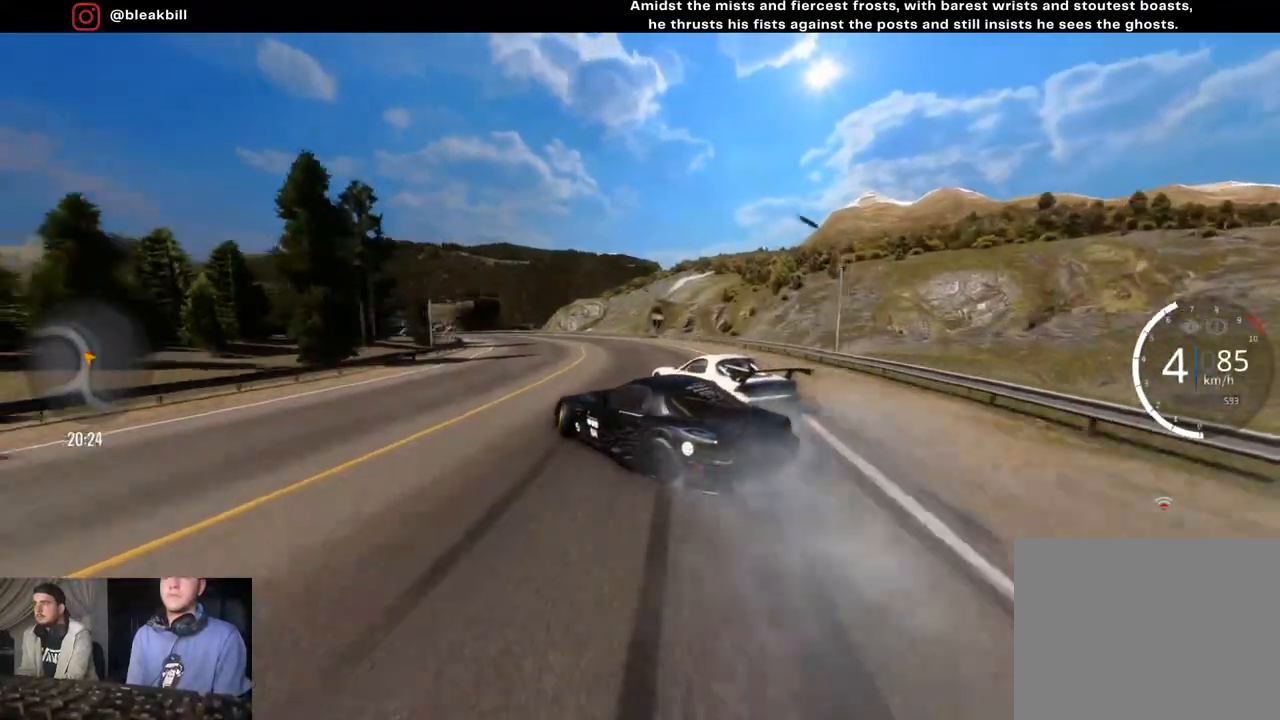
{"buttons": ["R2"], "left_stick": "left", "right_stick": "center", "events": [[50, "left_stick", "center"], [233, "left_stick", "left"]]}
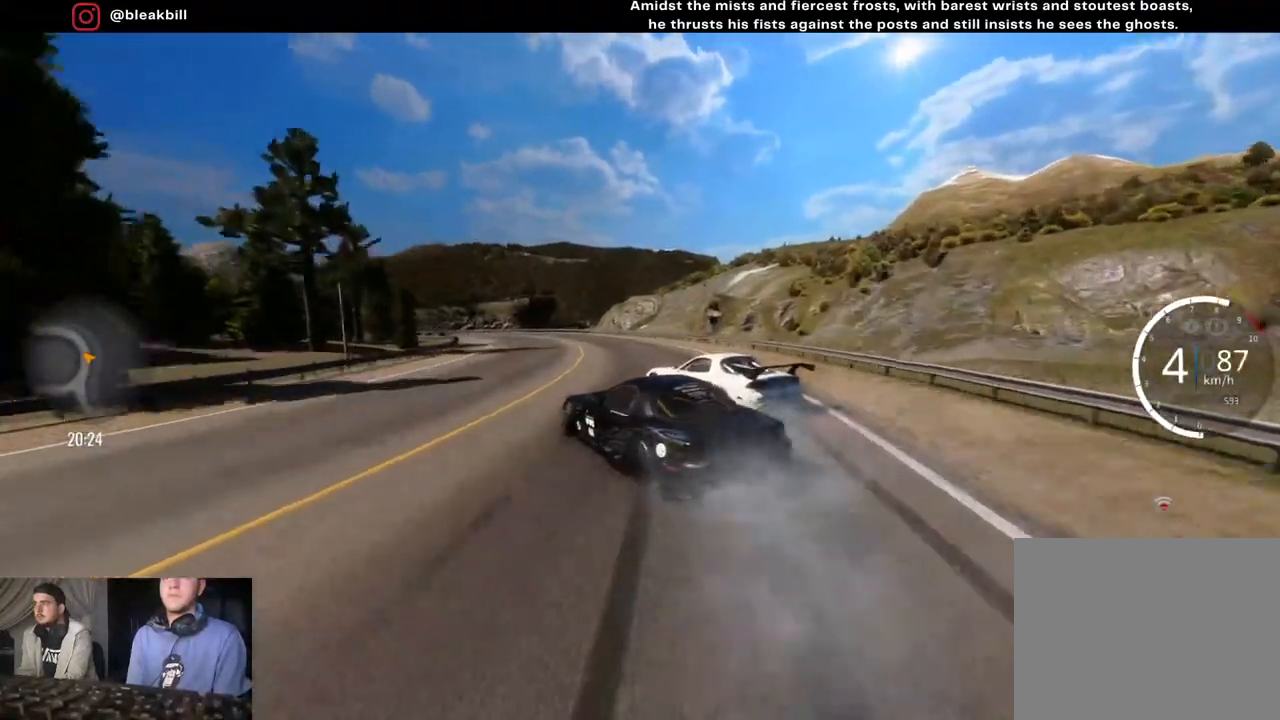
{"buttons": ["R2"], "left_stick": "left", "right_stick": "center", "events": []}
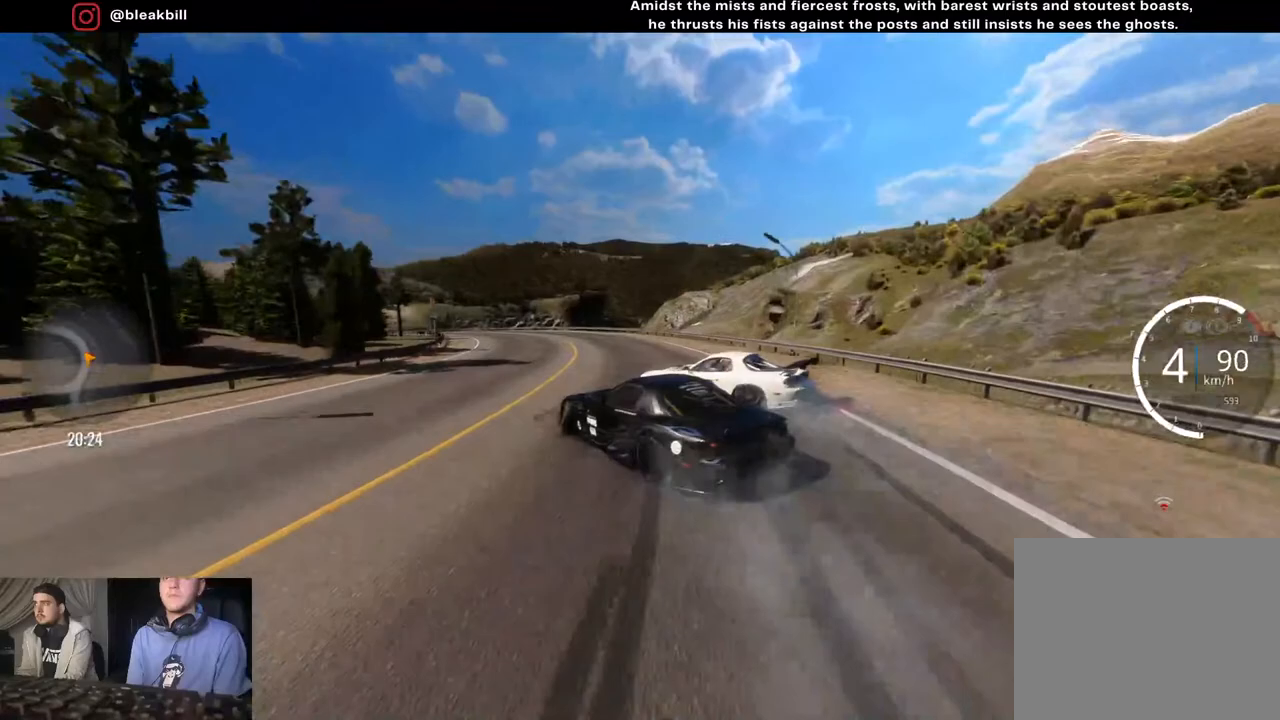
{"buttons": [], "left_stick": "left", "right_stick": "center", "events": [[183, "R2", "up"]]}
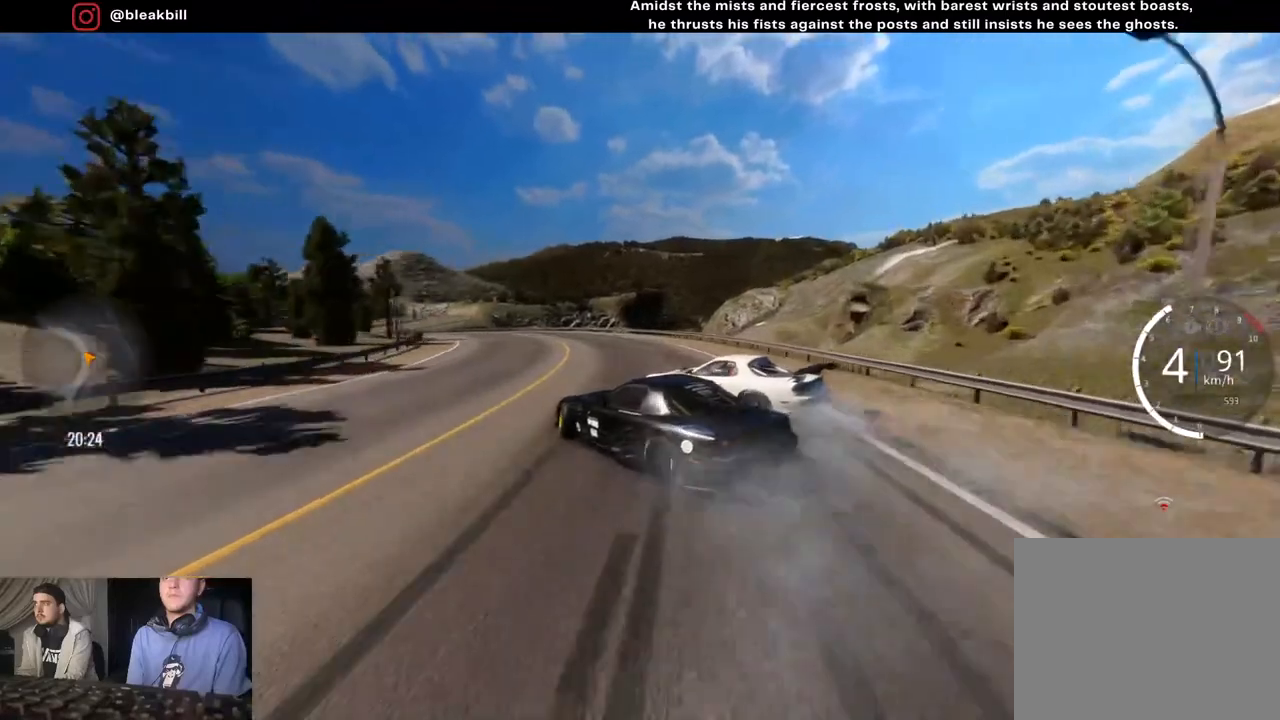
{"buttons": [], "left_stick": "left", "right_stick": "center", "events": [[167, "R2", "down"], [500, "R2", "up"]]}
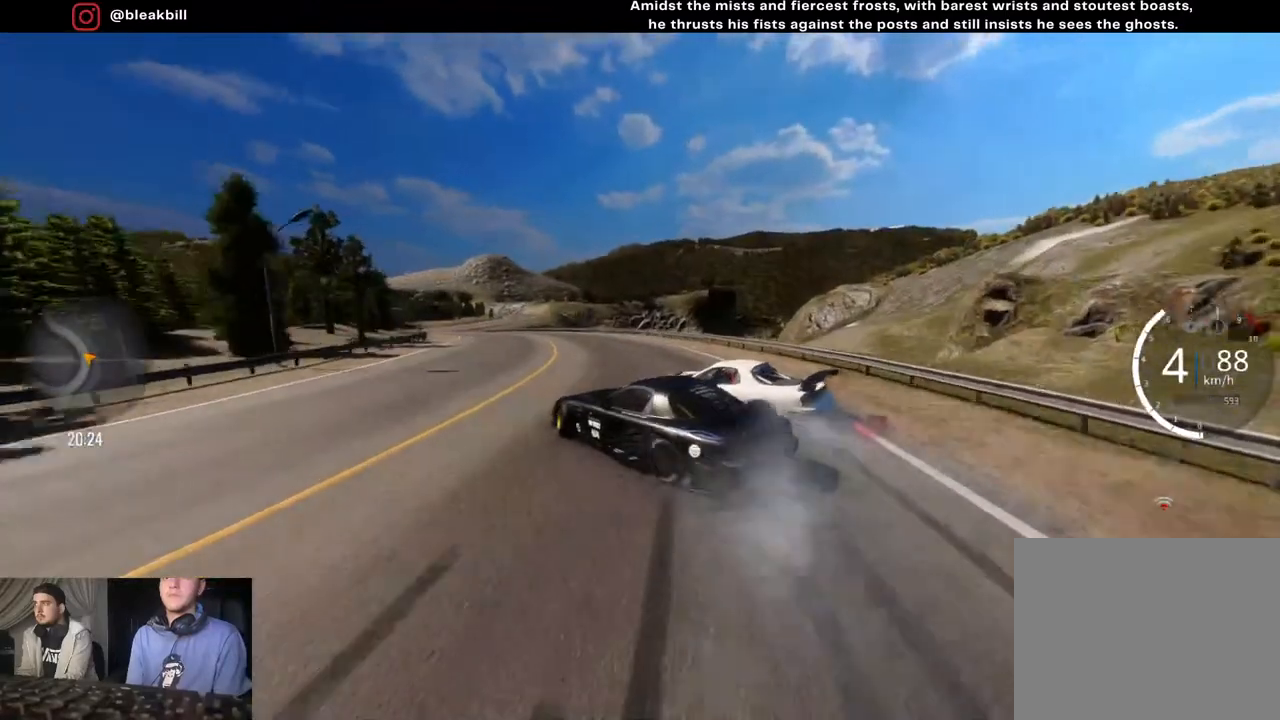
{"buttons": ["R2"], "left_stick": "left", "right_stick": "center", "events": [[350, "R2", "down"]]}
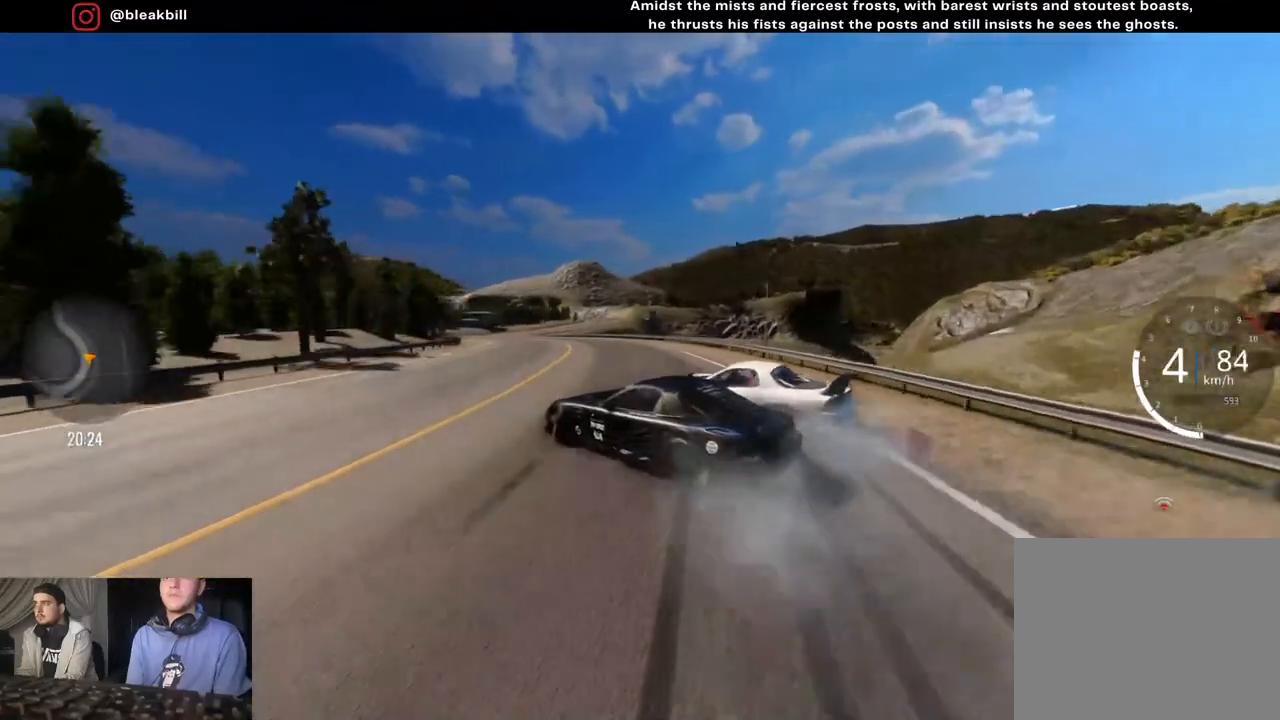
{"buttons": [], "left_stick": "down-left", "right_stick": "center", "events": [[150, "left_stick", "down-left"], [433, "R2", "up"]]}
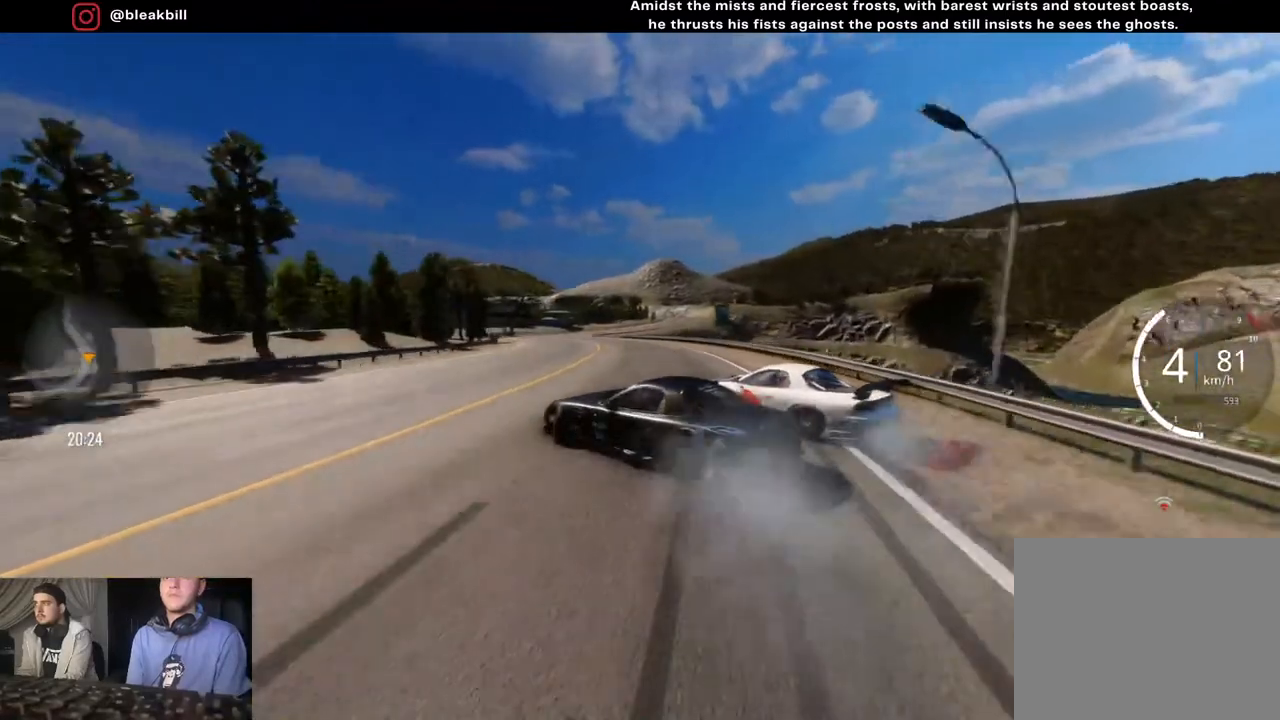
{"buttons": ["R2"], "left_stick": "down-left", "right_stick": "center", "events": [[300, "R2", "down"]]}
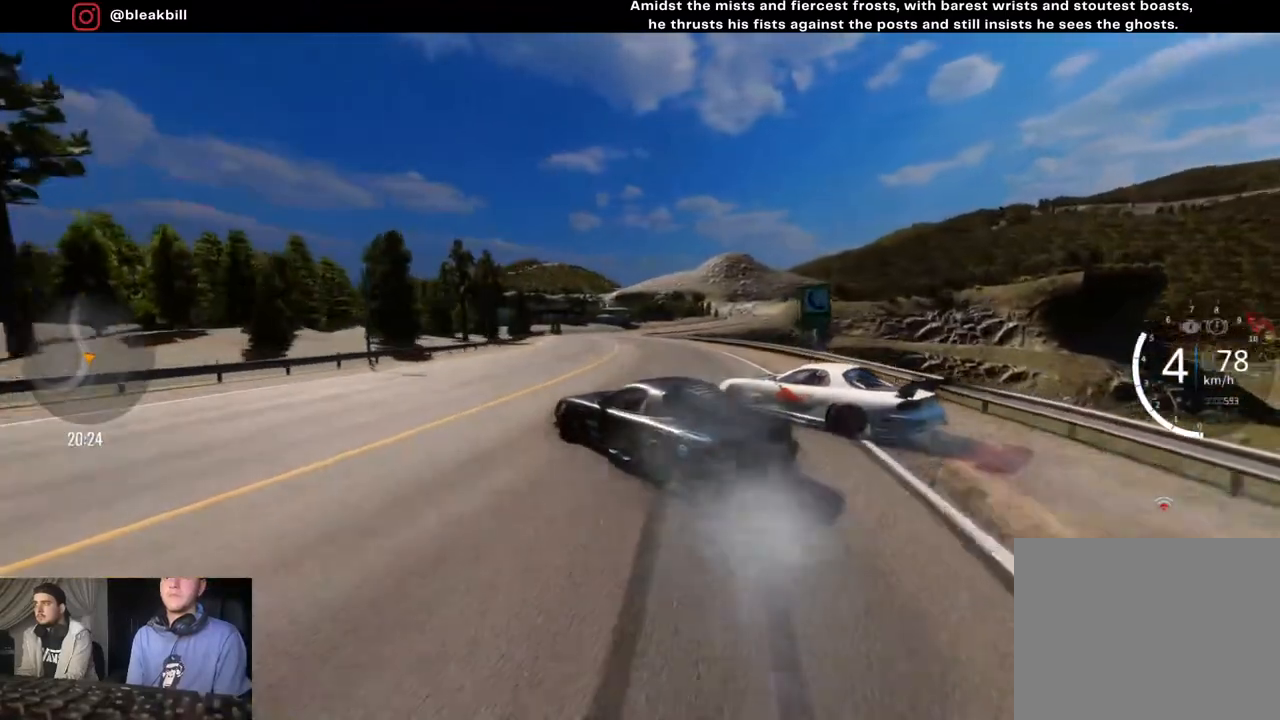
{"buttons": ["R2"], "left_stick": "left", "right_stick": "center", "events": [[450, "left_stick", "left"]]}
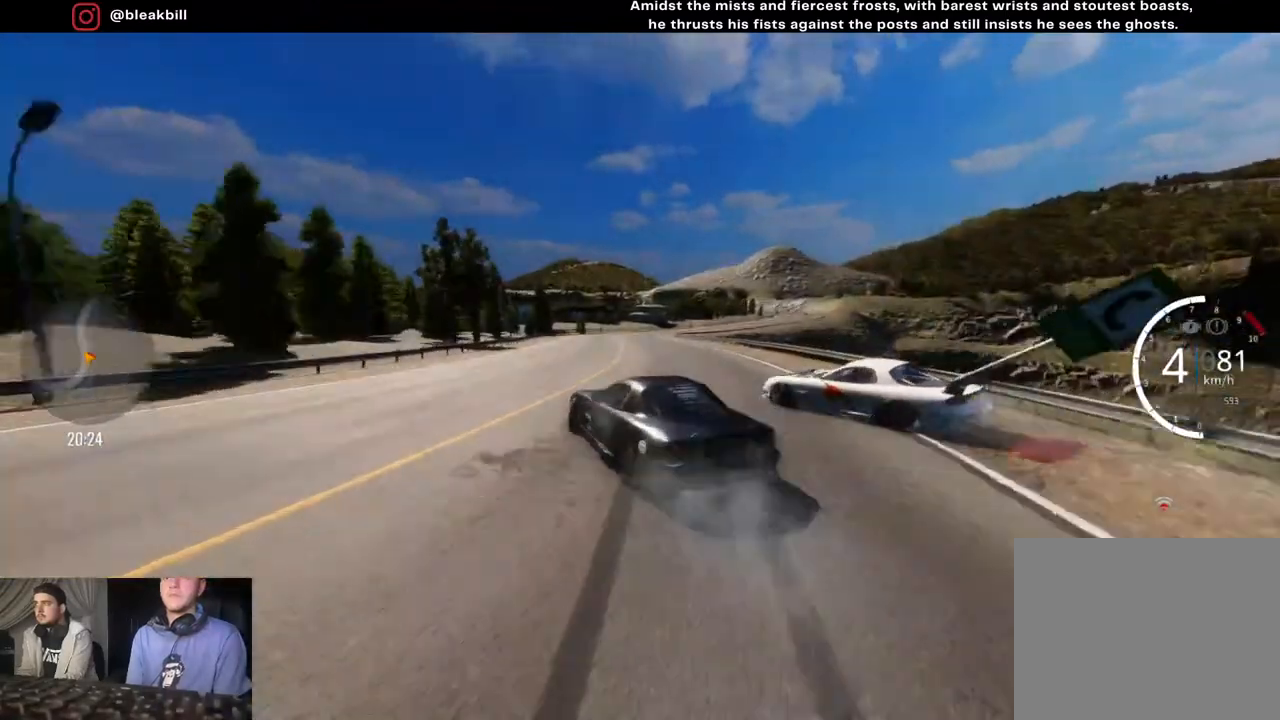
{"buttons": [], "left_stick": "down-left", "right_stick": "center", "events": [[183, "R2", "up"], [400, "left_stick", "down-left"]]}
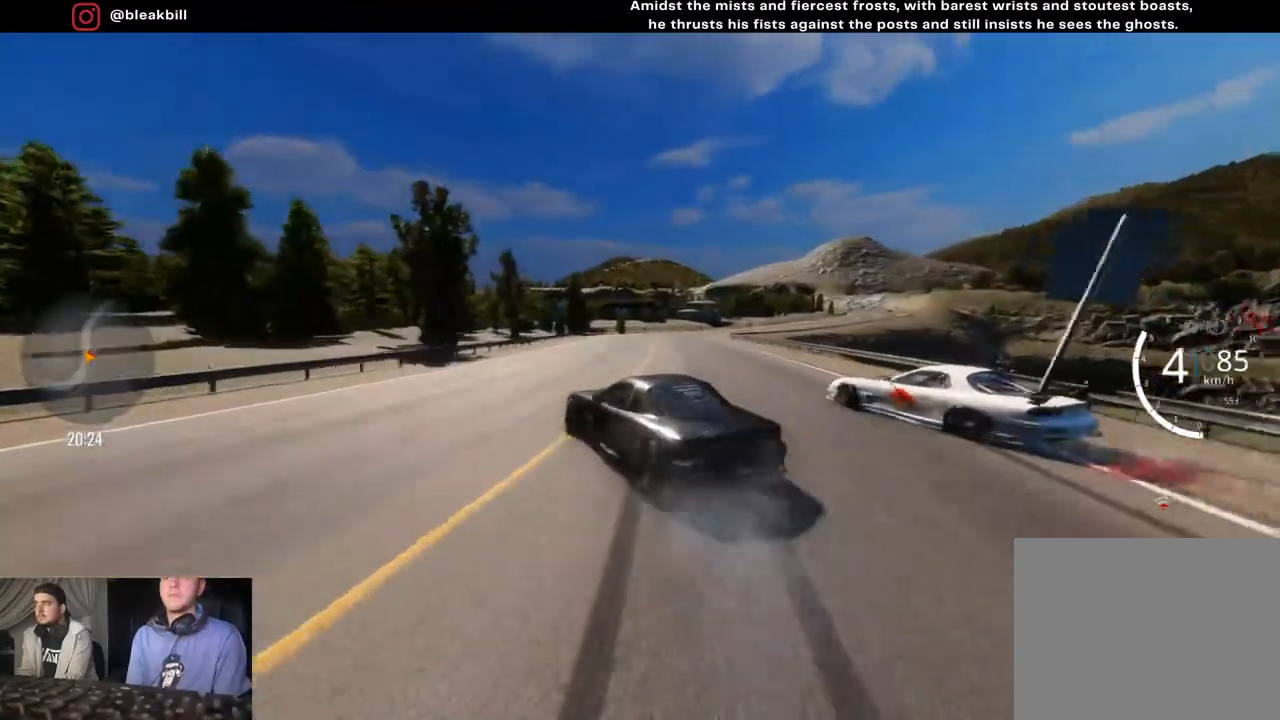
{"buttons": [], "left_stick": "right", "right_stick": "center", "events": [[317, "left_stick", "center"], [483, "left_stick", "right"]]}
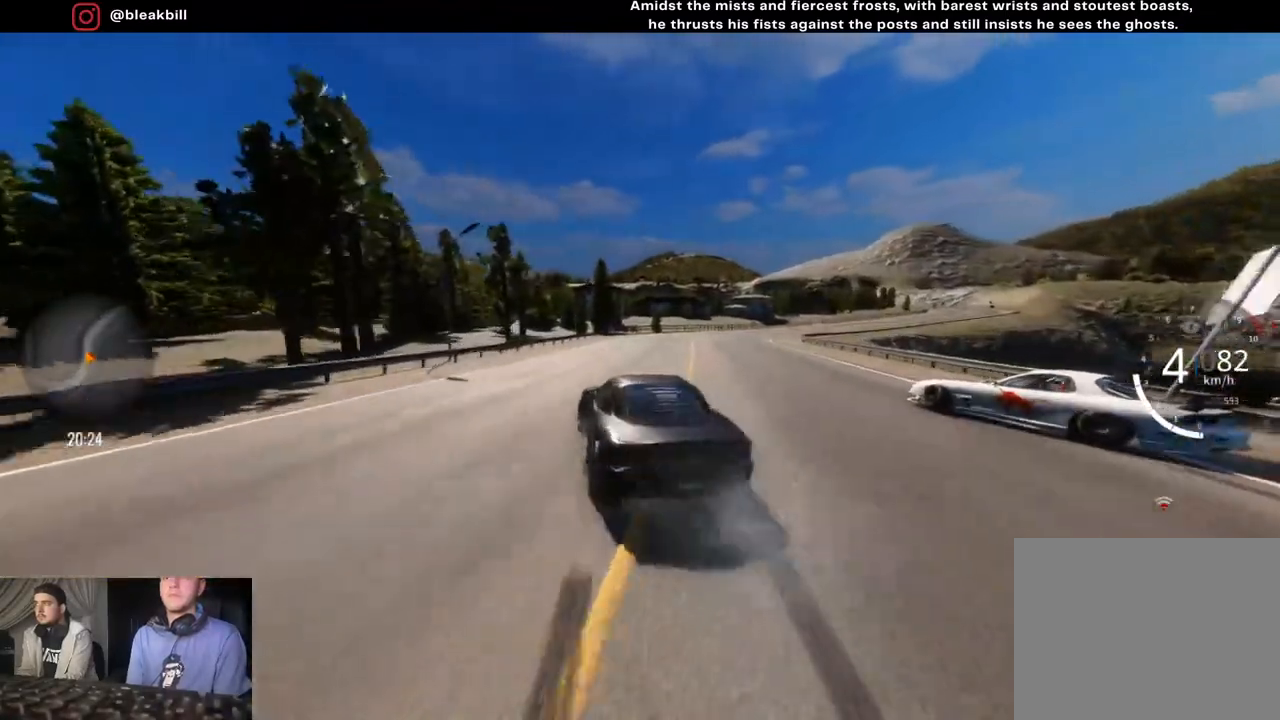
{"buttons": ["R2"], "left_stick": "right", "right_stick": "center", "events": [[67, "CROSS", "down"], [83, "R2", "down"], [400, "CROSS", "up"]]}